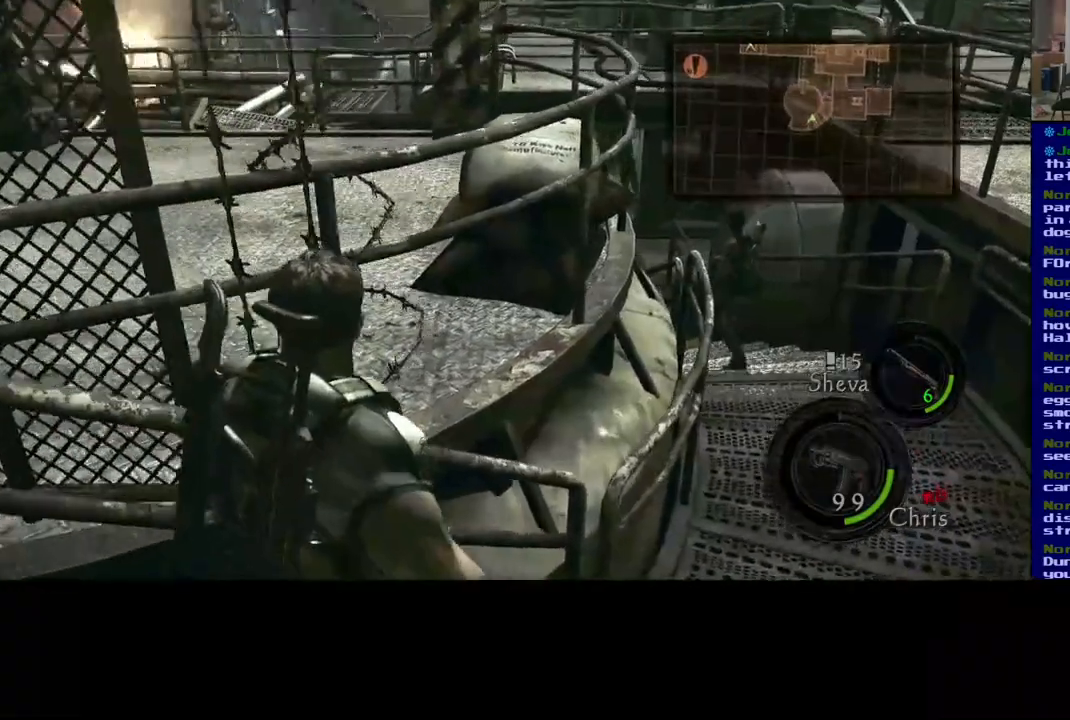
Gameplay with a controller (Xbox layout); each line is a JSON object with the inputs held at the frame after it (dt_ms = milliseconds from this image to that frame). "events" lists button and stick changes between this image and that frame as [ms after this image, input, new state], when the widget could be followed in between.
{"dt_ms": 500, "buttons": [], "left_stick": "right", "right_stick": "center", "events": [[133, "L3", "up"], [367, "left_stick", "right"]]}
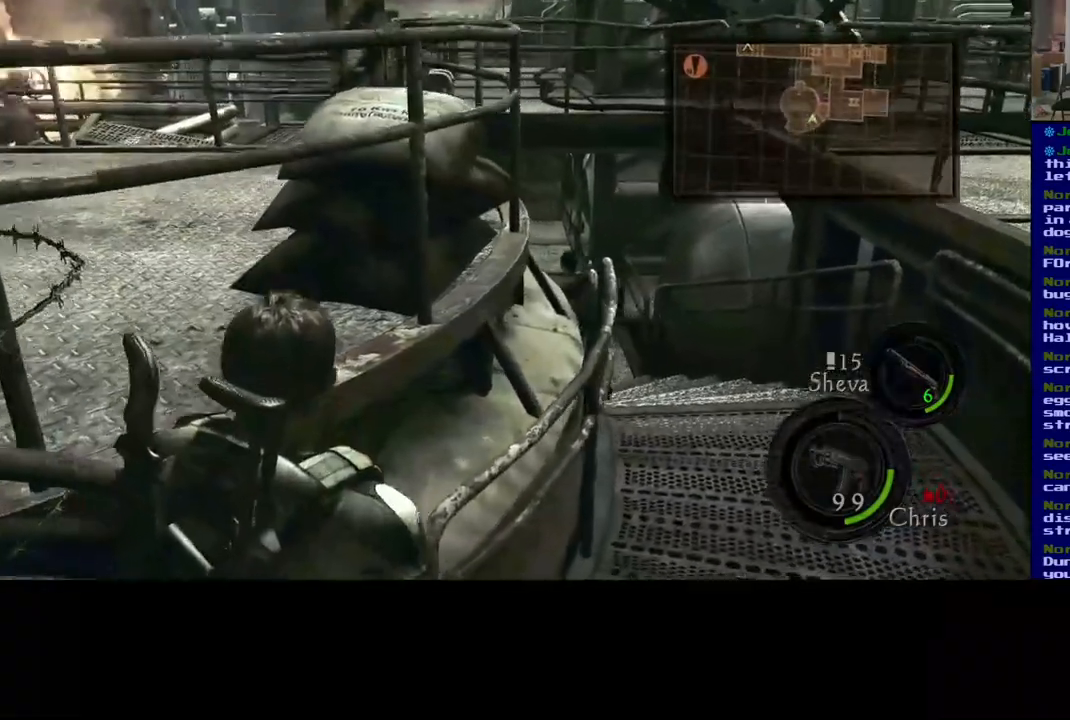
{"dt_ms": 500, "buttons": ["L3"], "left_stick": "up-right", "right_stick": "center", "events": [[83, "left_stick", "up-right"], [167, "L3", "down"]]}
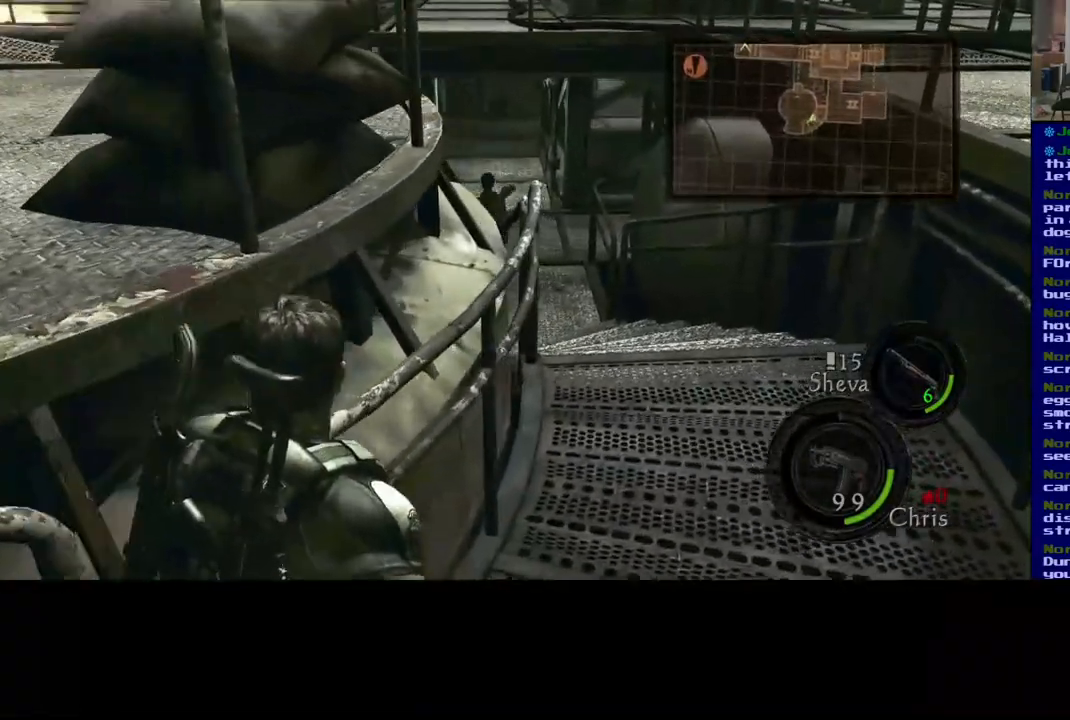
{"dt_ms": 1000, "buttons": [], "left_stick": "up-right", "right_stick": "center"}
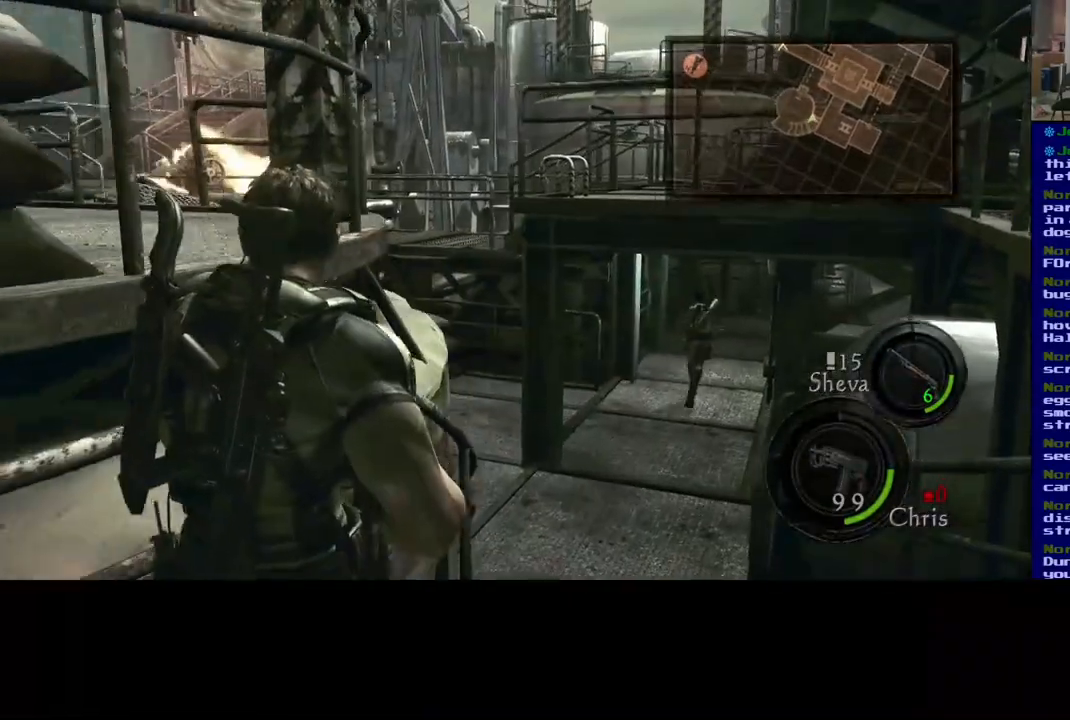
{"dt_ms": 500, "buttons": ["L3"], "left_stick": "up-right", "right_stick": "center", "events": [[67, "L3", "down"]]}
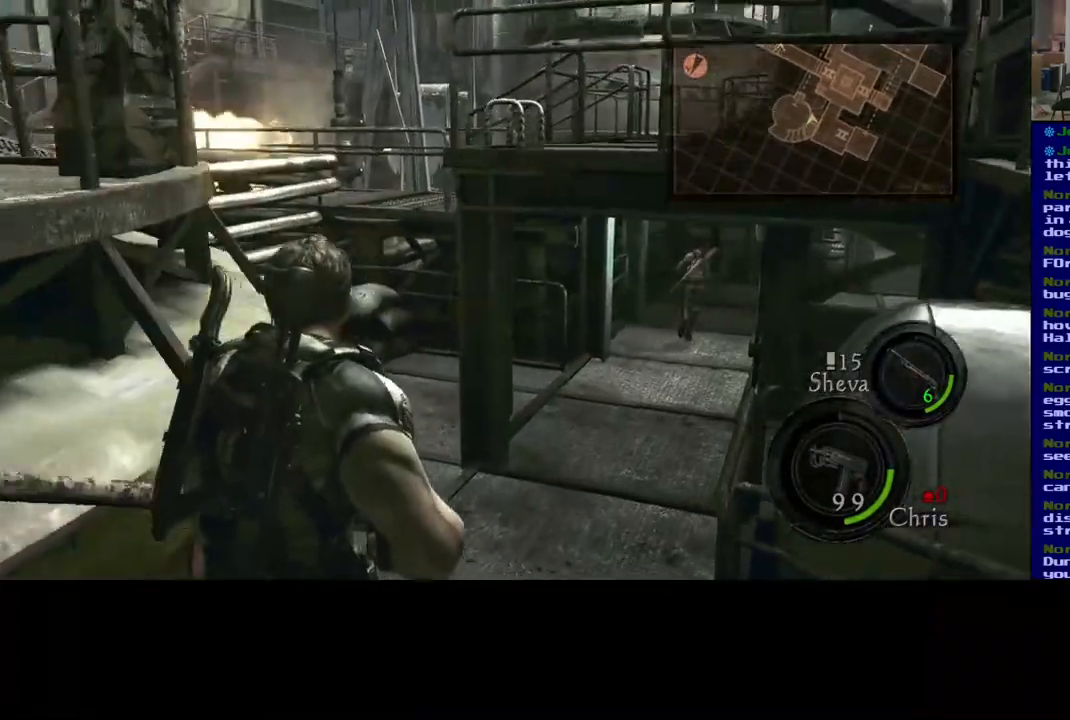
{"dt_ms": 500, "buttons": [], "left_stick": "up-right", "right_stick": "up-left", "events": [[283, "L3", "up"], [283, "right_stick", "left"], [350, "right_stick", "up-left"]]}
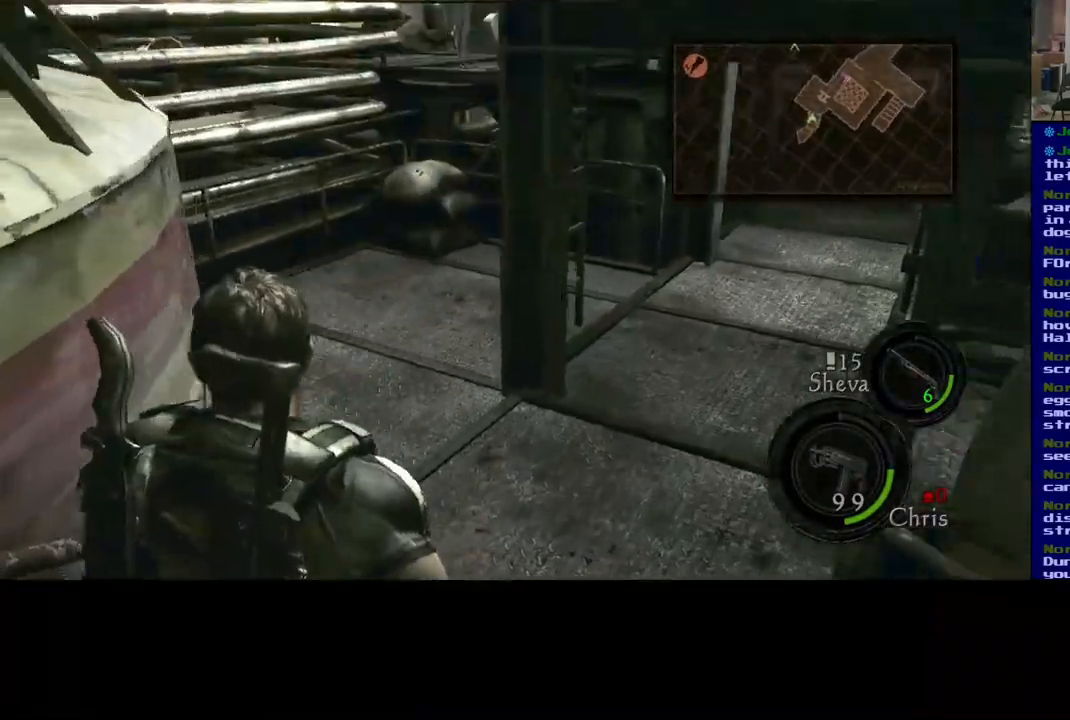
{"dt_ms": 500, "buttons": [], "left_stick": "up-right", "right_stick": "up", "events": [[150, "right_stick", "center"], [317, "right_stick", "up"]]}
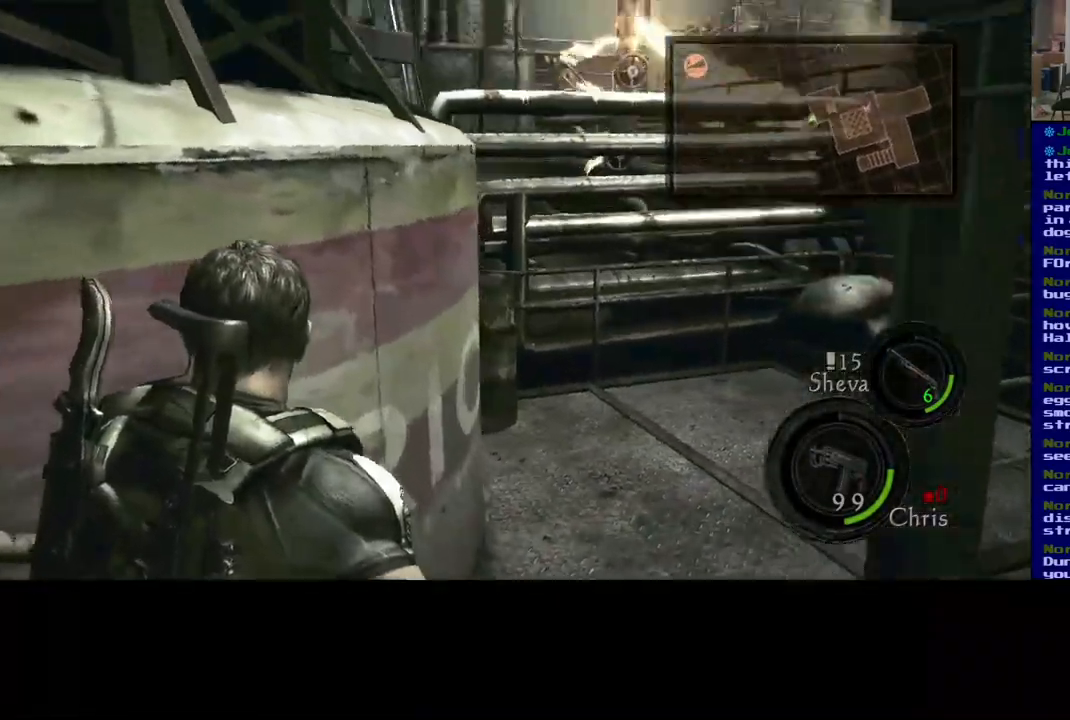
{"dt_ms": 500, "buttons": [], "left_stick": "up-right", "right_stick": "center", "events": [[117, "right_stick", "center"]]}
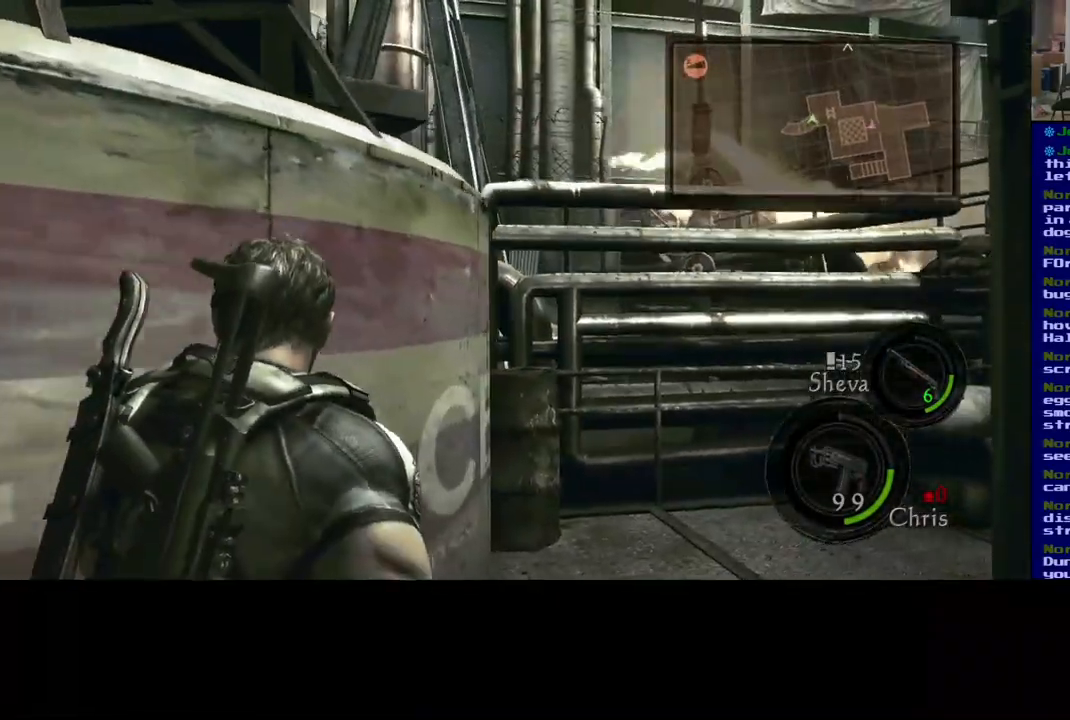
{"dt_ms": 500, "buttons": [], "left_stick": "up-right", "right_stick": "center", "events": [[233, "right_stick", "up-left"], [433, "right_stick", "center"]]}
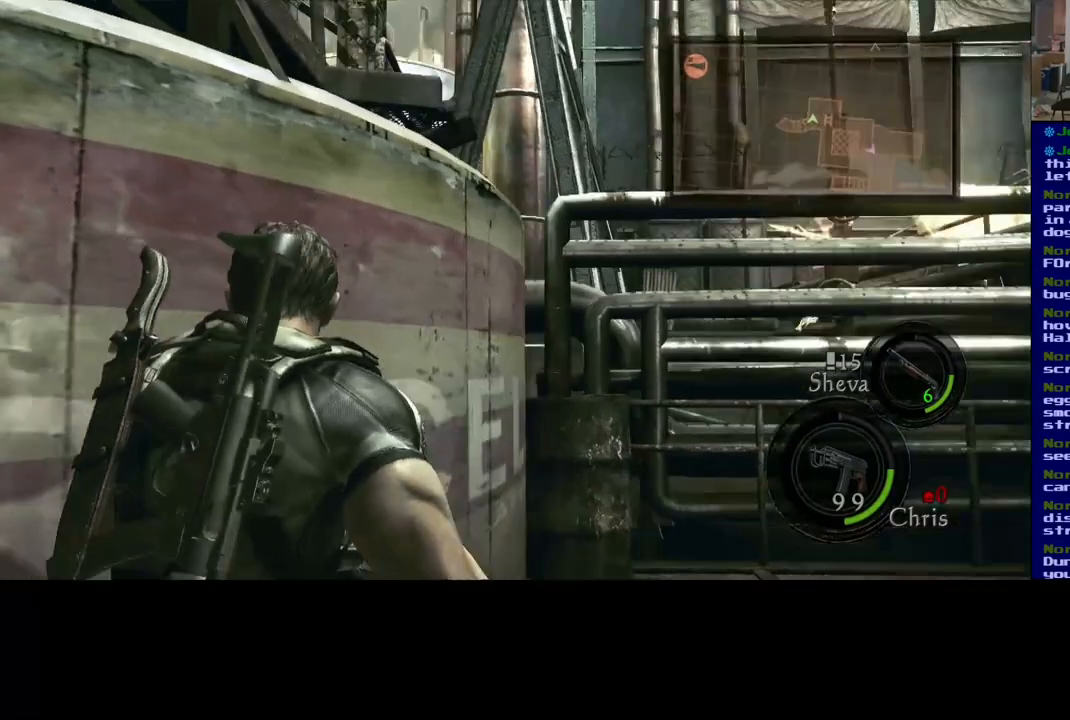
{"dt_ms": 500, "buttons": [], "left_stick": "up-right", "right_stick": "center", "events": []}
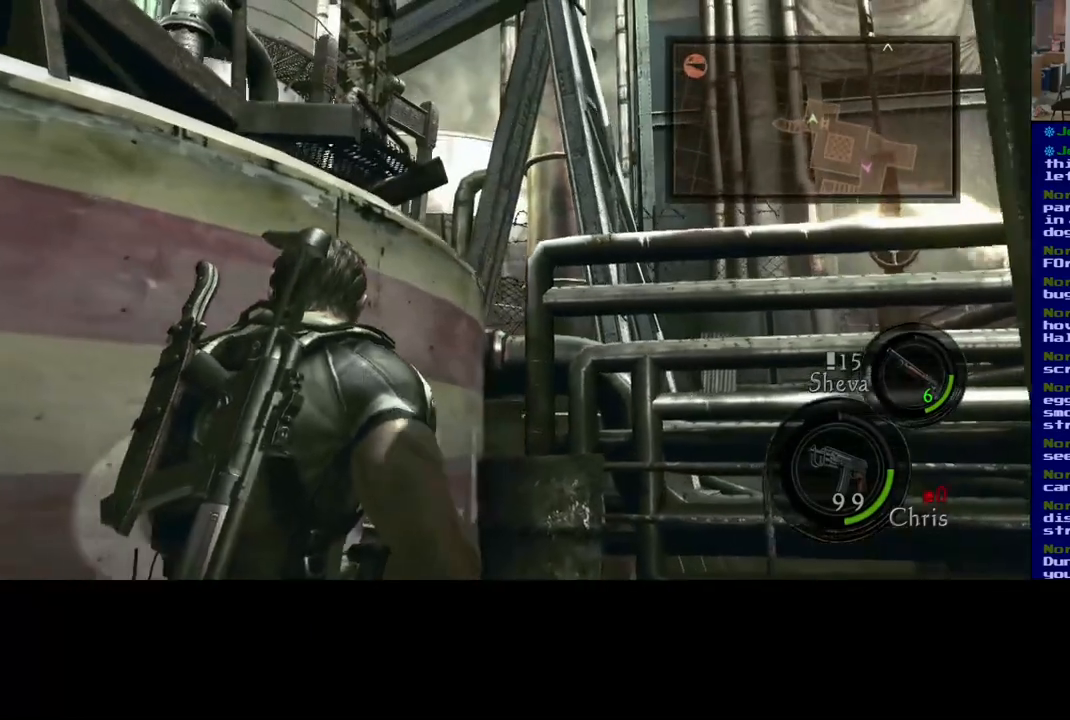
{"dt_ms": 500, "buttons": [], "left_stick": "up-right", "right_stick": "center", "events": [[350, "right_stick", "up-left"], [450, "right_stick", "center"]]}
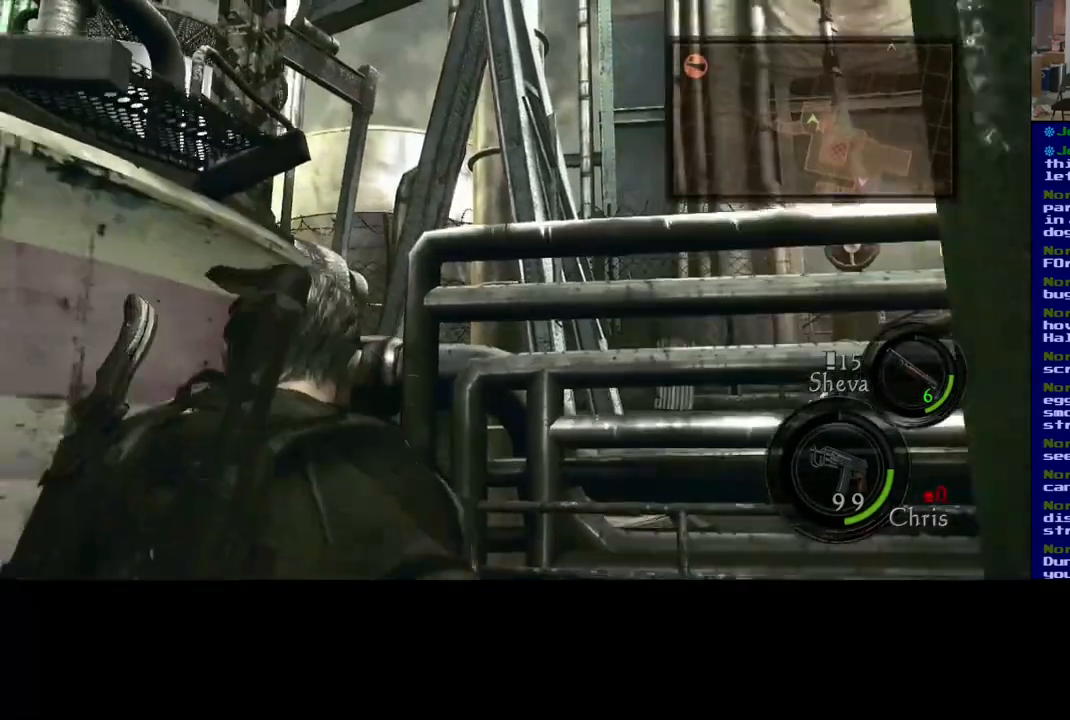
{"dt_ms": 500, "buttons": [], "left_stick": "up-left", "right_stick": "right", "events": [[100, "left_stick", "up"], [283, "right_stick", "right"], [350, "left_stick", "up-left"]]}
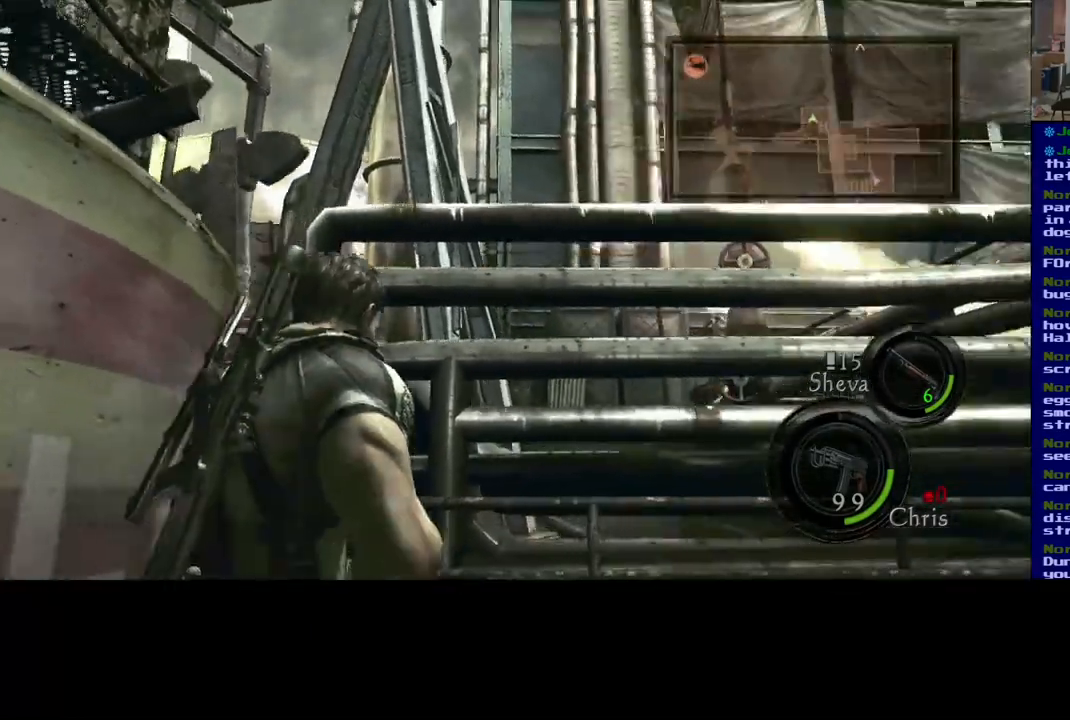
{"dt_ms": 500, "buttons": [], "left_stick": "left", "right_stick": "right", "events": [[167, "left_stick", "left"], [200, "right_stick", "center"], [333, "right_stick", "right"]]}
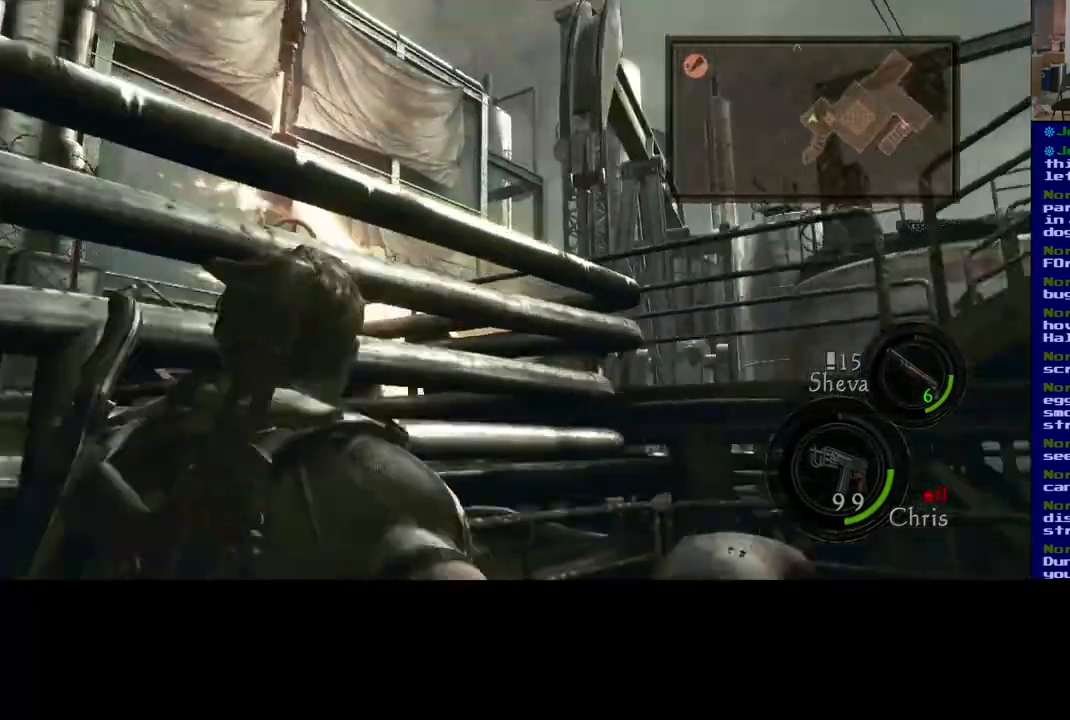
{"dt_ms": 500, "buttons": [], "left_stick": "center", "right_stick": "center", "events": [[183, "left_stick", "center"], [283, "right_stick", "center"]]}
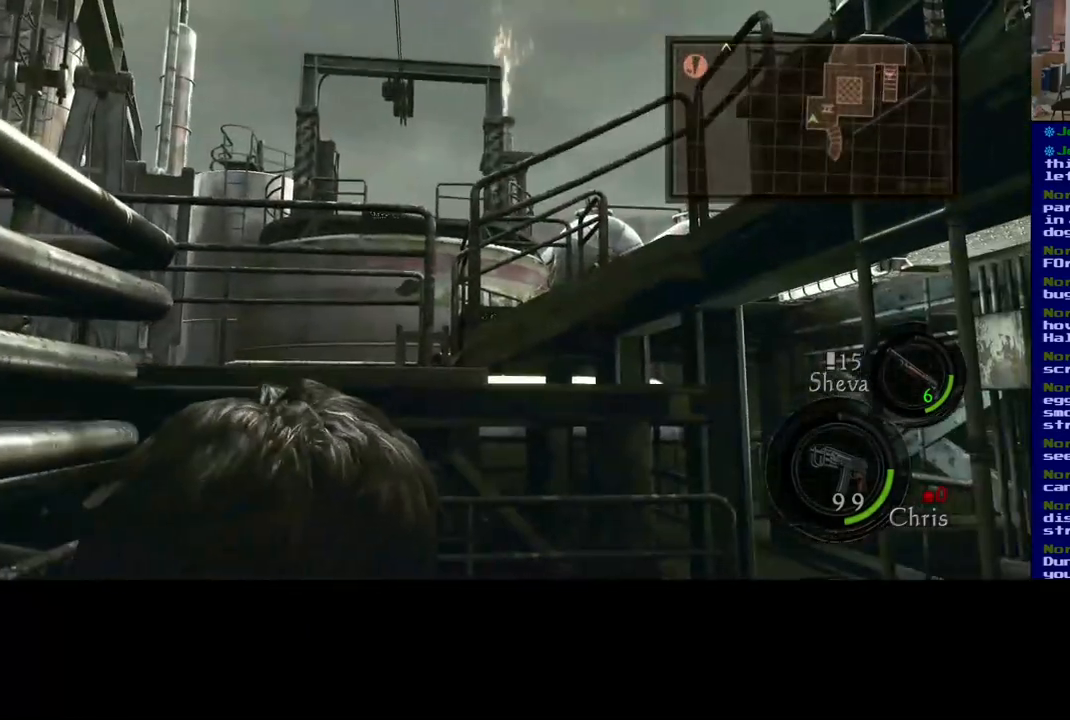
{"dt_ms": 500, "buttons": [], "left_stick": "center", "right_stick": "right", "events": [[200, "right_stick", "right"]]}
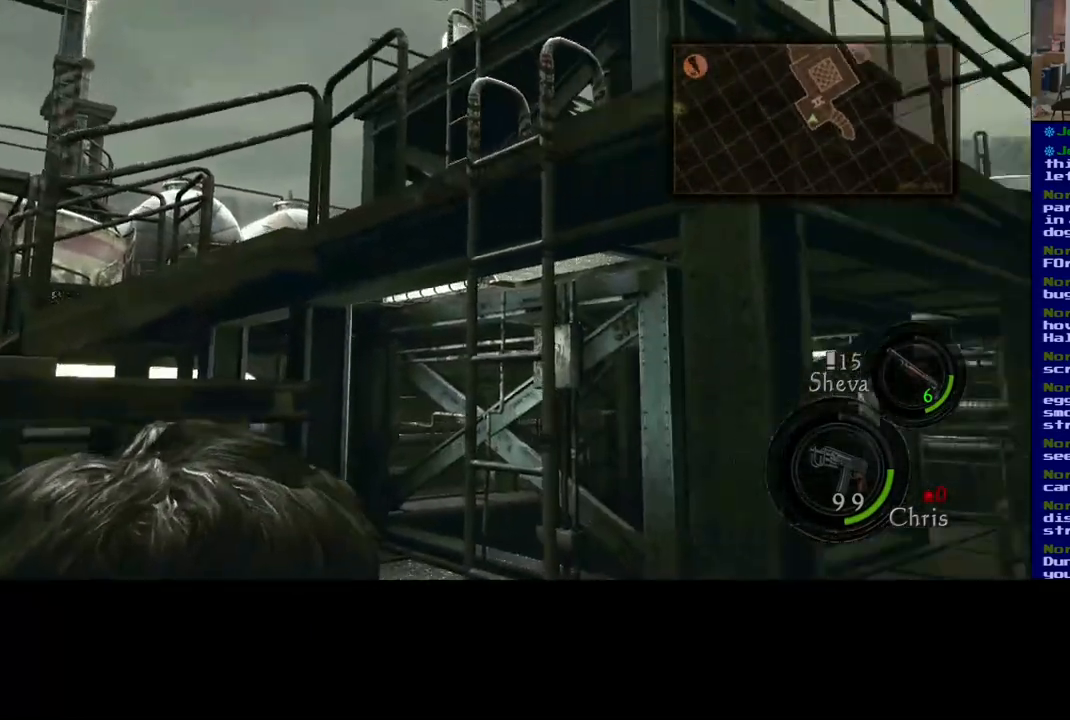
{"dt_ms": 500, "buttons": [], "left_stick": "down-left", "right_stick": "right", "events": [[167, "left_stick", "down-left"]]}
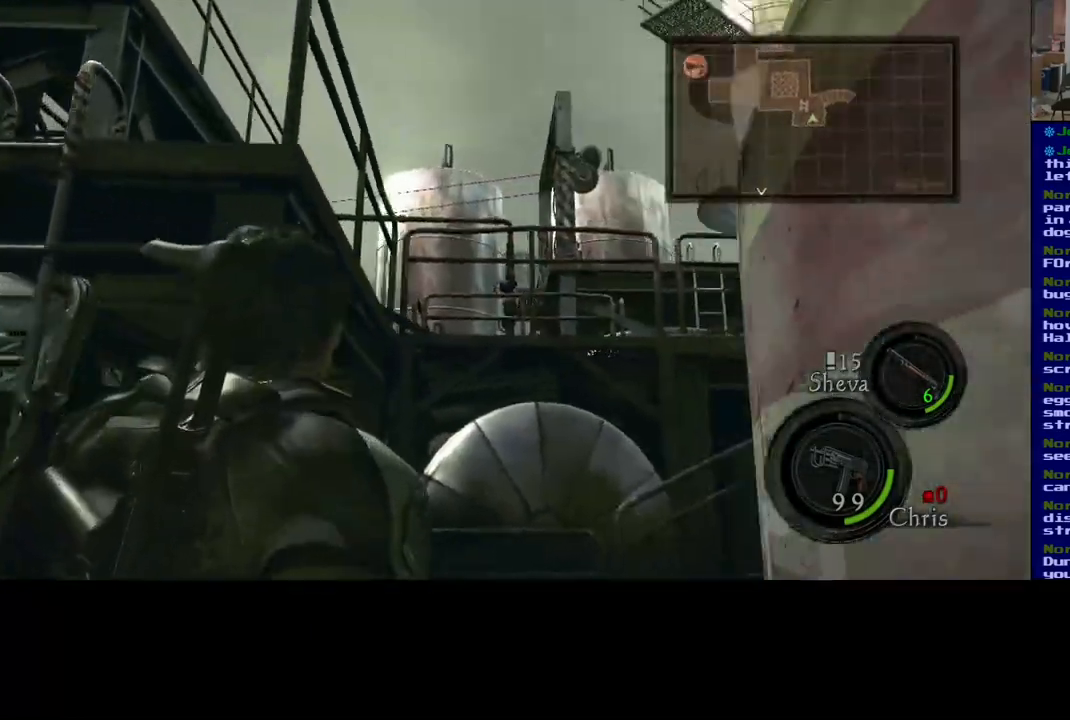
{"dt_ms": 500, "buttons": [], "left_stick": "down-left", "right_stick": "right", "events": []}
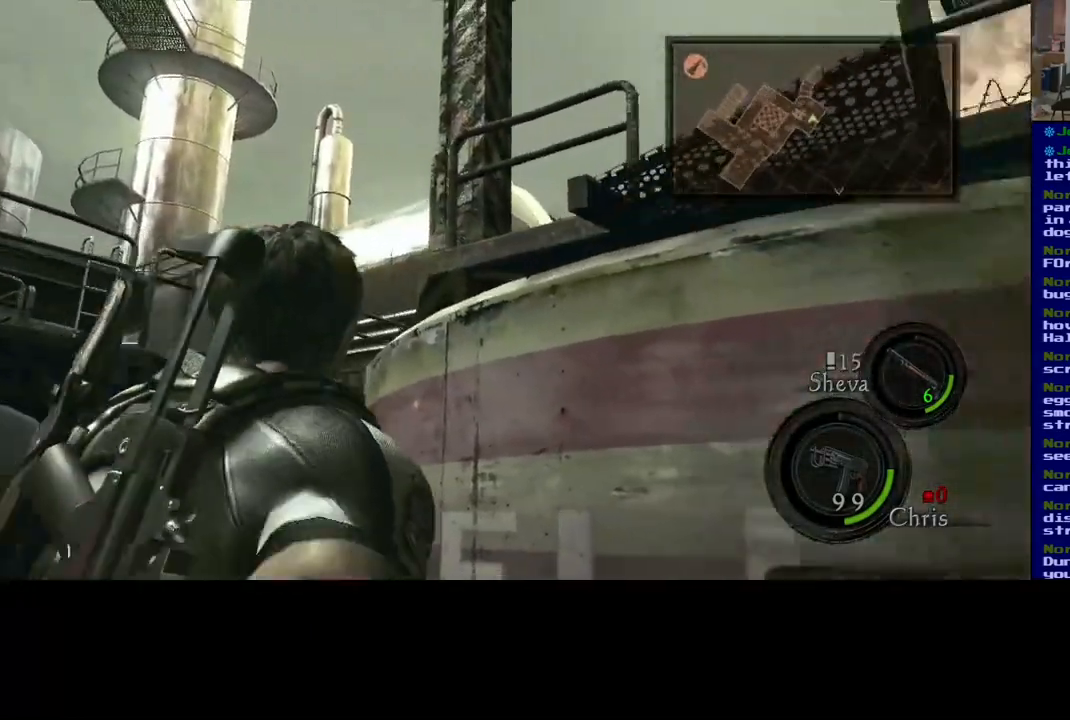
{"dt_ms": 500, "buttons": [], "left_stick": "center", "right_stick": "right", "events": [[33, "left_stick", "left"], [267, "left_stick", "center"], [317, "right_stick", "center"], [500, "right_stick", "right"]]}
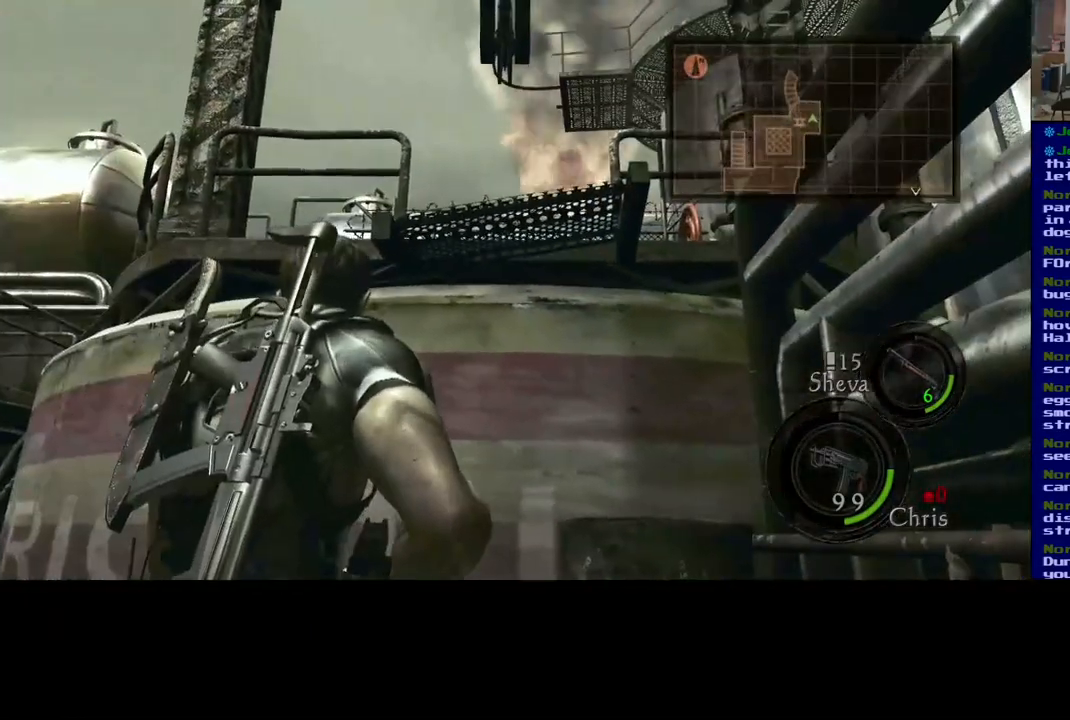
{"dt_ms": 500, "buttons": [], "left_stick": "up", "right_stick": "center", "events": [[50, "left_stick", "up"], [317, "right_stick", "center"]]}
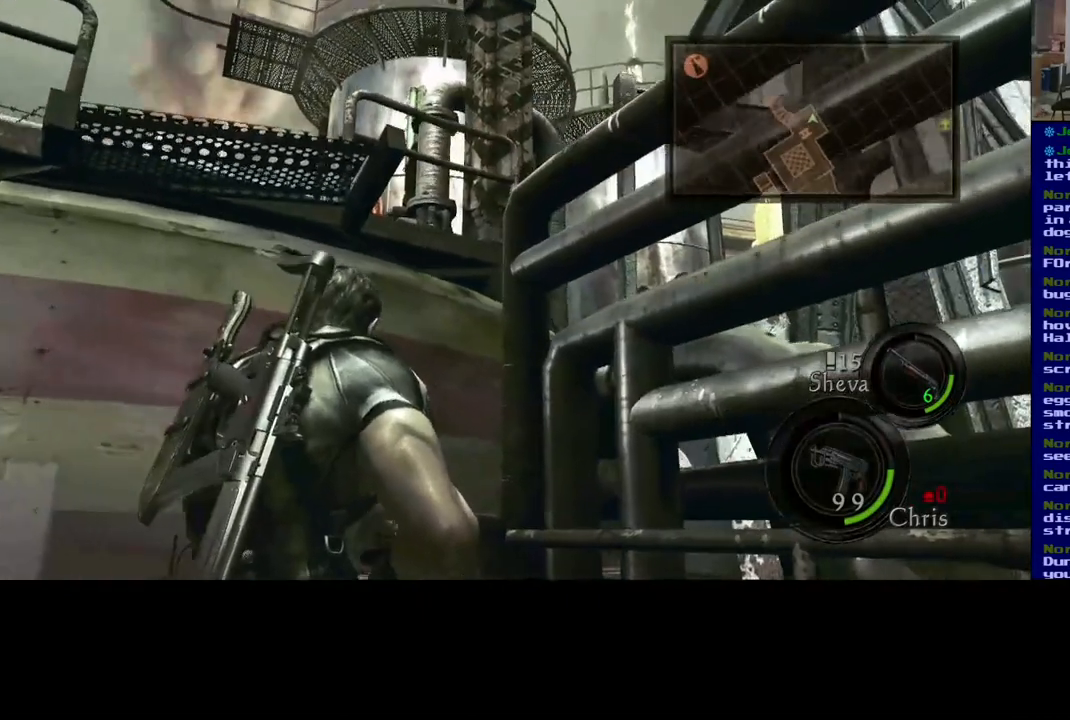
{"dt_ms": 500, "buttons": [], "left_stick": "up", "right_stick": "down", "events": [[200, "right_stick", "down"]]}
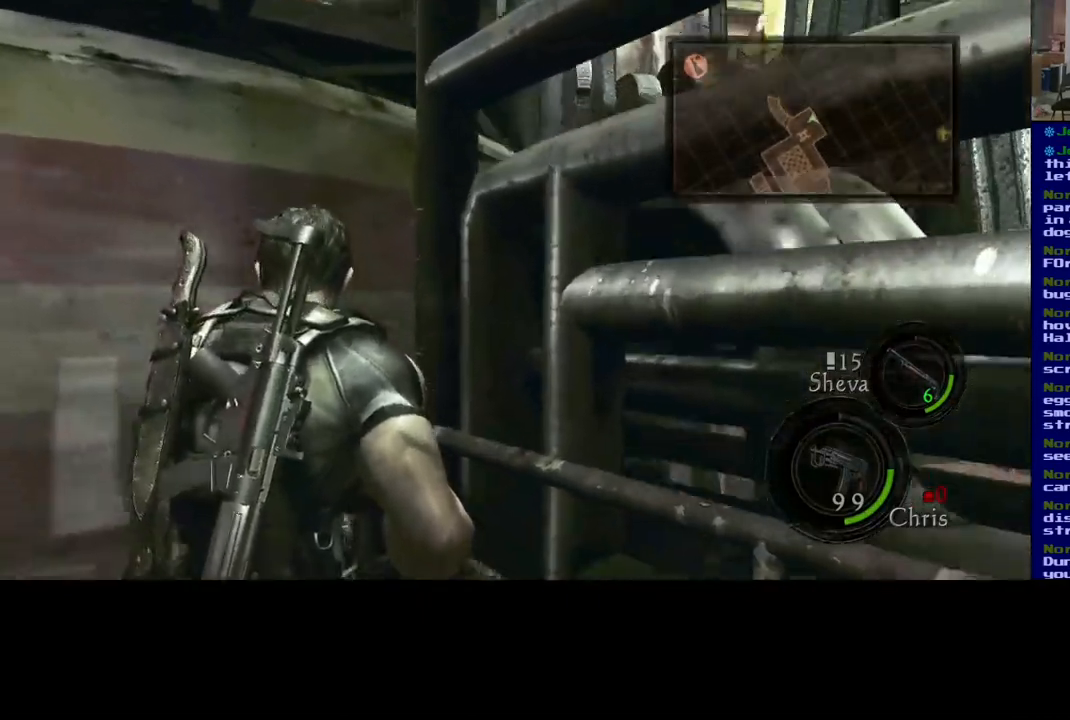
{"dt_ms": 500, "buttons": ["X"], "left_stick": "up-left", "right_stick": "center", "events": [[267, "right_stick", "center"], [367, "X", "down"], [367, "left_stick", "up-left"]]}
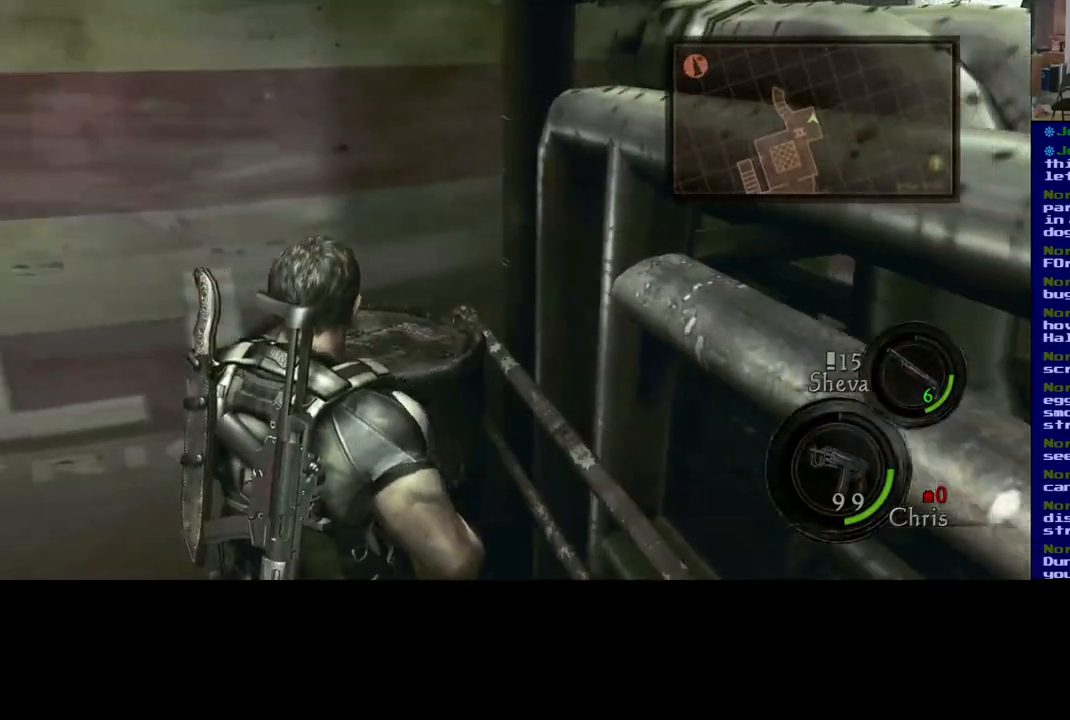
{"dt_ms": 500, "buttons": [], "left_stick": "left", "right_stick": "left", "events": [[50, "left_stick", "left"], [83, "X", "up"], [317, "right_stick", "left"]]}
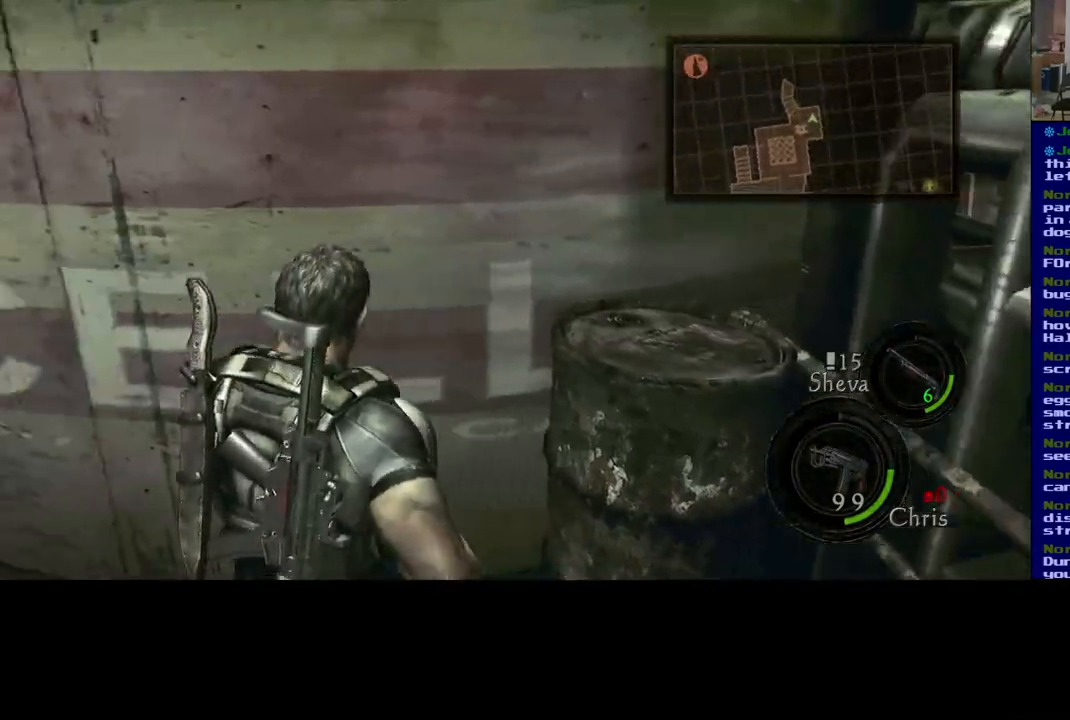
{"dt_ms": 500, "buttons": [], "left_stick": "up", "right_stick": "center", "events": [[83, "left_stick", "up-left"], [300, "left_stick", "up"], [400, "right_stick", "center"]]}
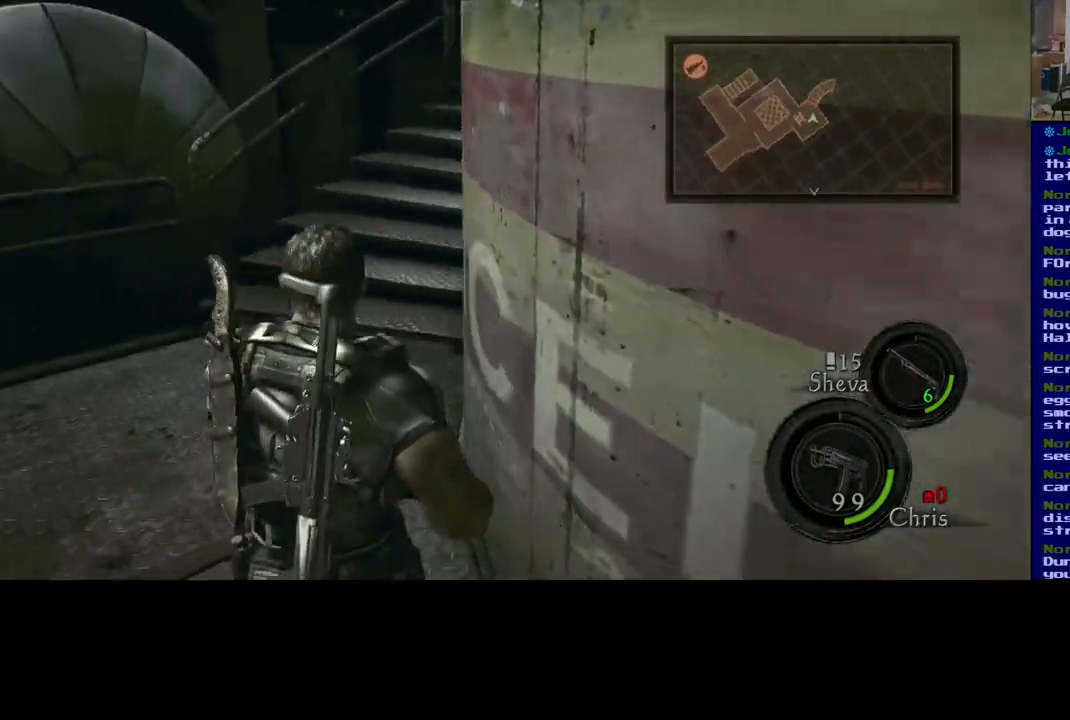
{"dt_ms": 500, "buttons": ["L3"], "left_stick": "up", "right_stick": "up-right", "events": [[183, "L3", "down"], [500, "right_stick", "up-right"]]}
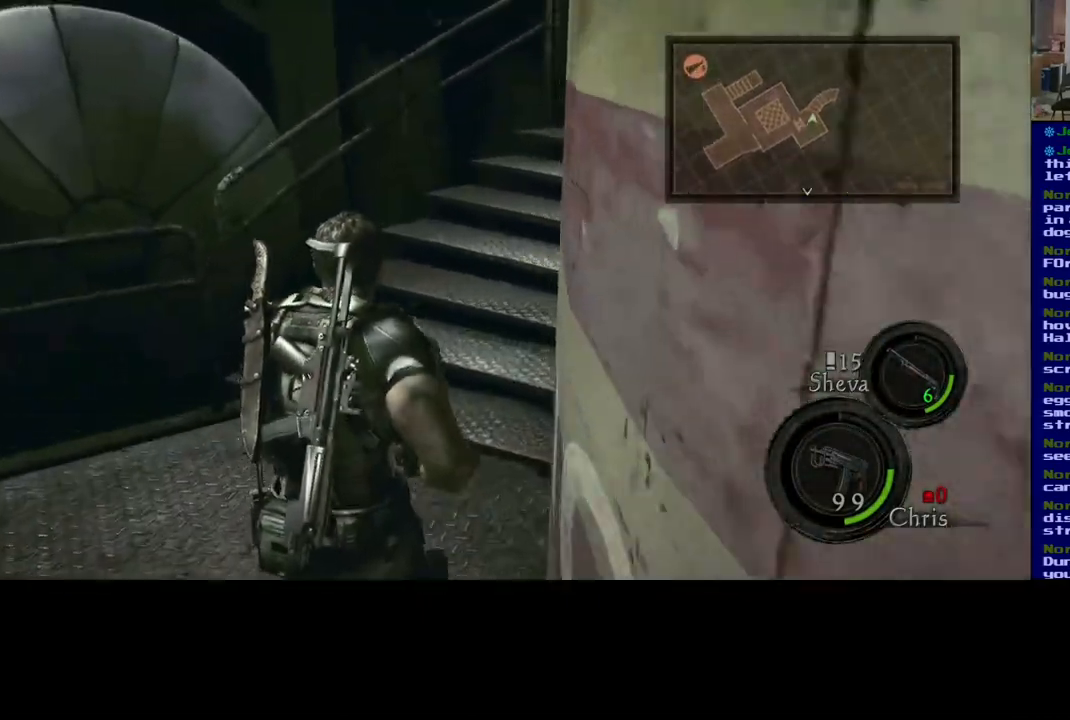
{"dt_ms": 500, "buttons": [], "left_stick": "up-left", "right_stick": "up-right", "events": [[267, "L3", "up"], [467, "left_stick", "up-left"]]}
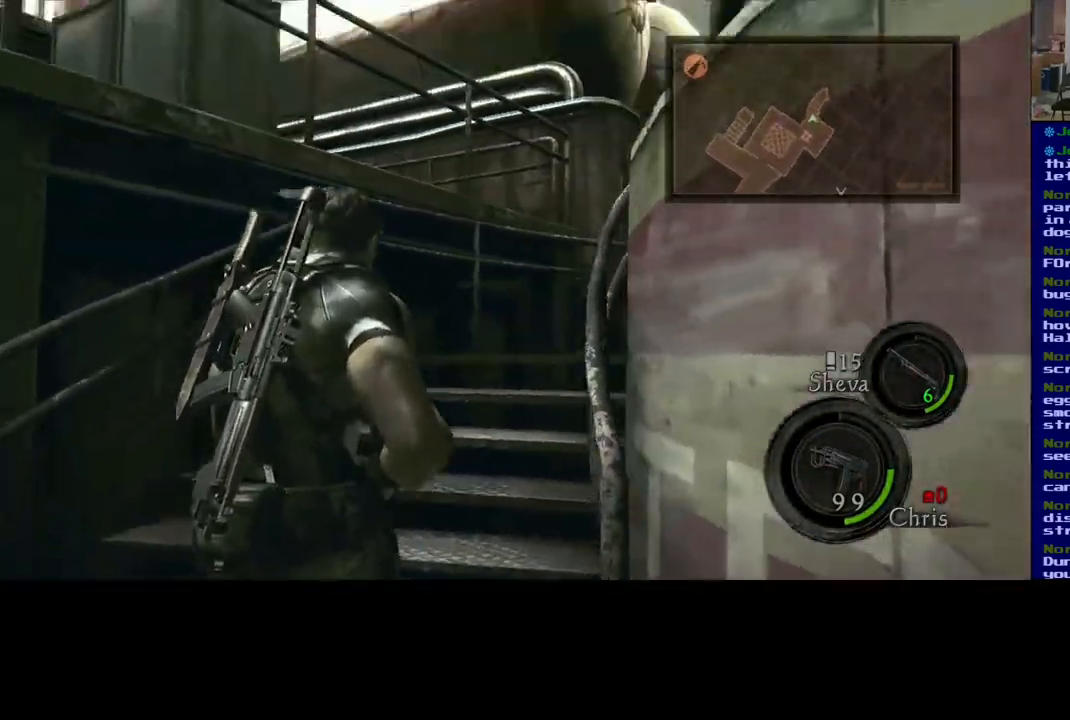
{"dt_ms": 500, "buttons": ["L3"], "left_stick": "up-left", "right_stick": "down-right", "events": [[67, "right_stick", "center"], [200, "right_stick", "down-right"], [383, "L3", "down"]]}
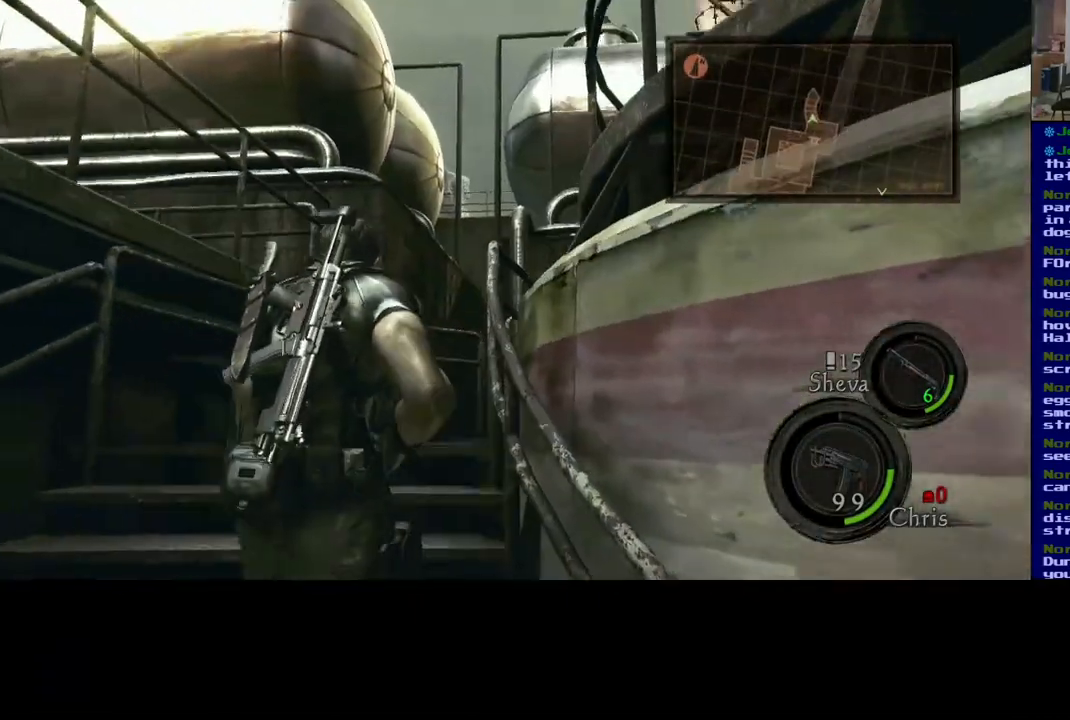
{"dt_ms": 500, "buttons": ["L3"], "left_stick": "up-left", "right_stick": "right", "events": [[167, "right_stick", "center"], [367, "right_stick", "right"]]}
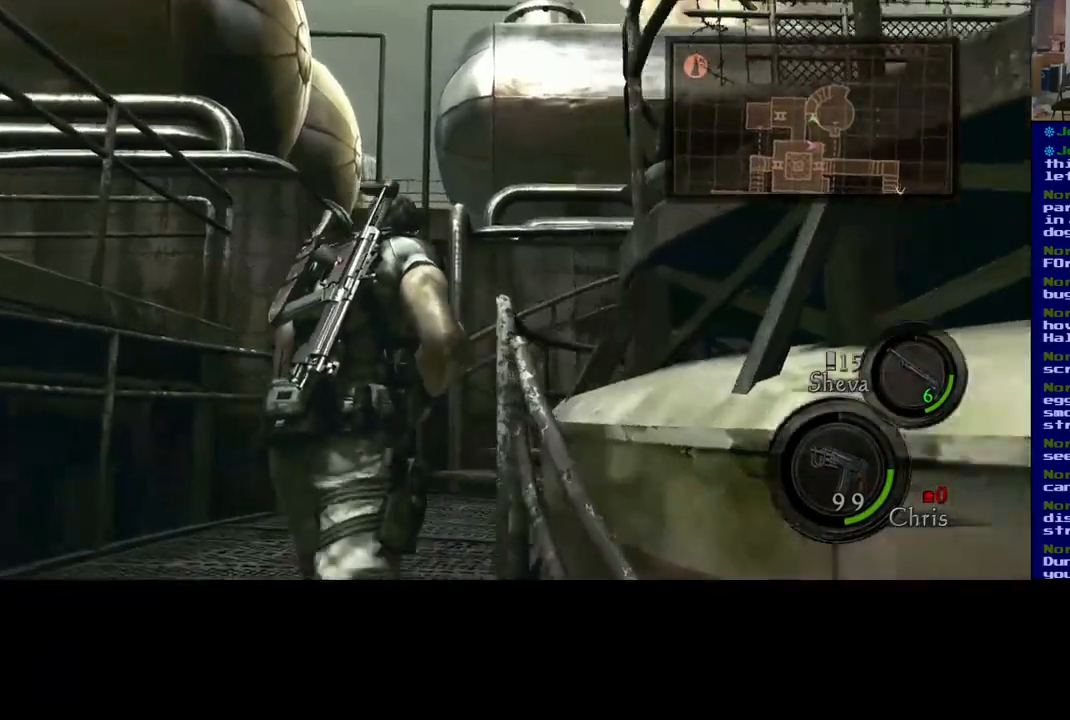
{"dt_ms": 500, "buttons": [], "left_stick": "up-left", "right_stick": "up-right", "events": [[267, "right_stick", "center"], [283, "L3", "up"], [400, "right_stick", "up-right"]]}
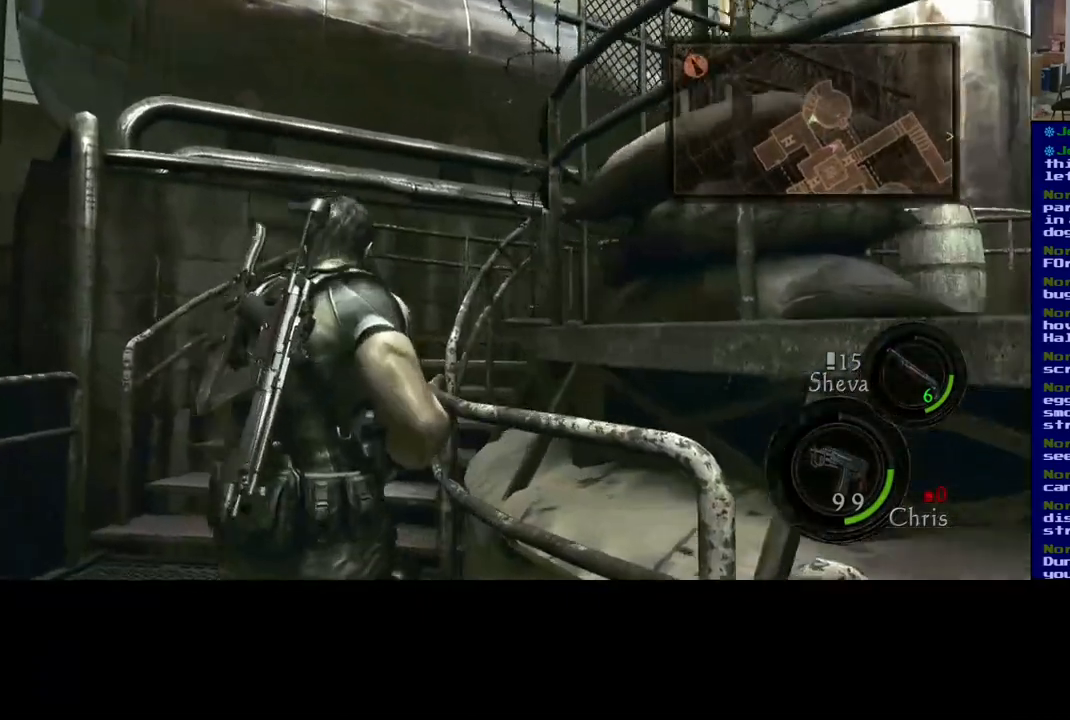
{"dt_ms": 500, "buttons": [], "left_stick": "down-left", "right_stick": "up-right", "events": [[100, "left_stick", "left"], [450, "left_stick", "down-left"]]}
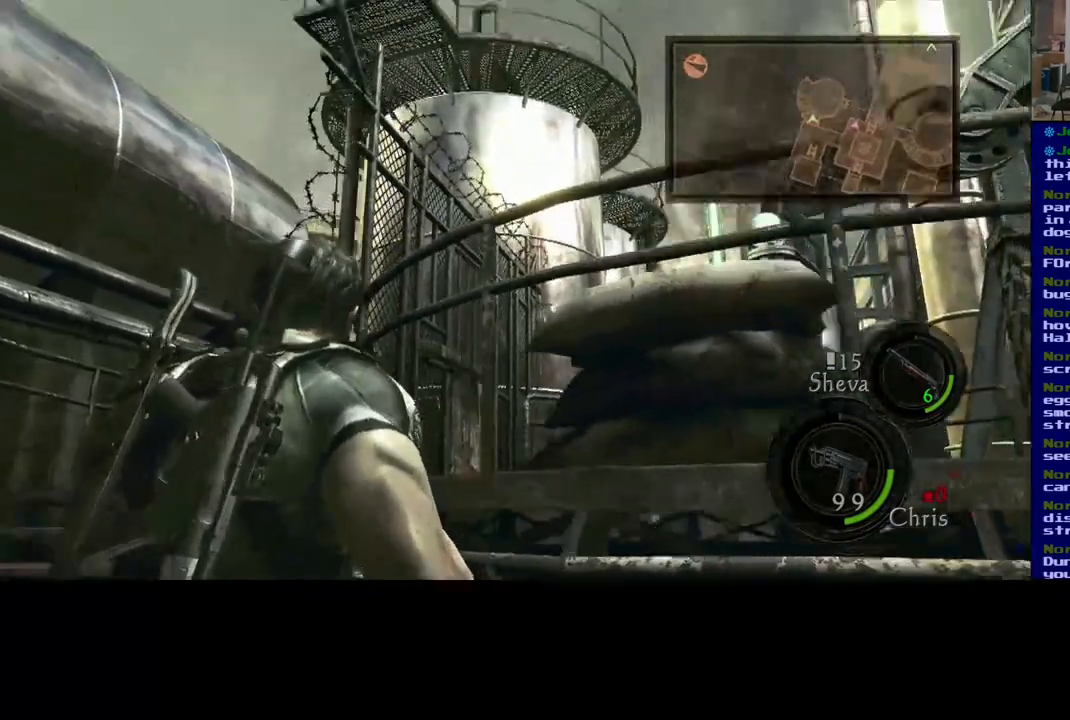
{"dt_ms": 500, "buttons": [], "left_stick": "down-left", "right_stick": "up-right", "events": [[67, "right_stick", "center"], [217, "right_stick", "up-right"]]}
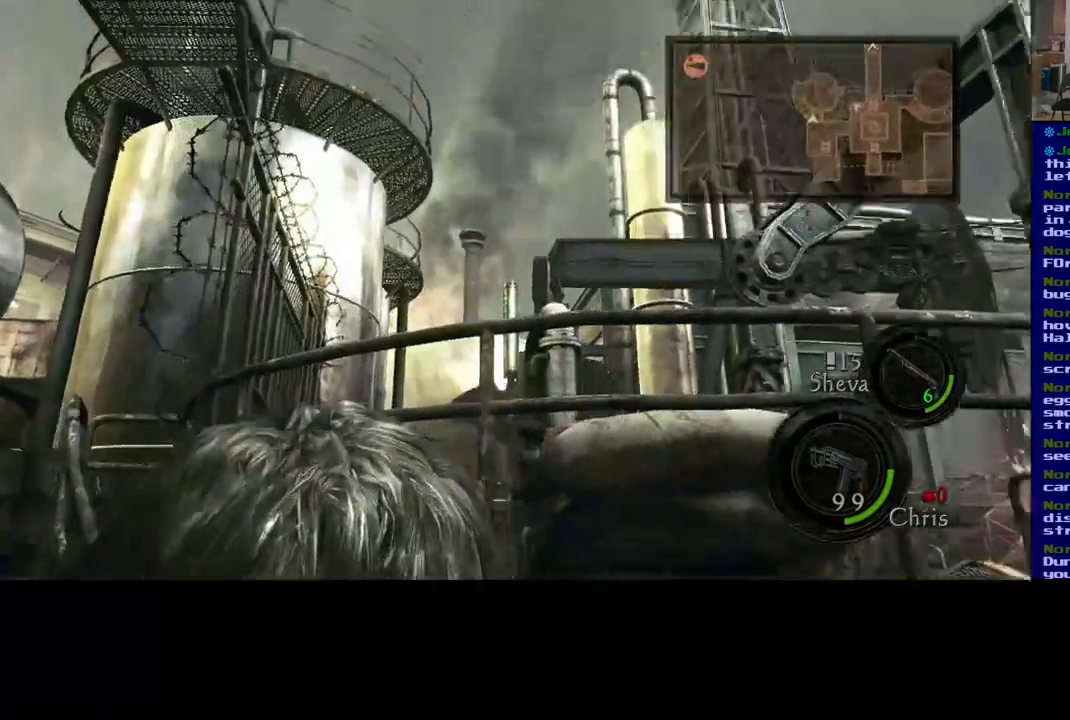
{"dt_ms": 500, "buttons": [], "left_stick": "down-left", "right_stick": "center", "events": [[167, "right_stick", "center"]]}
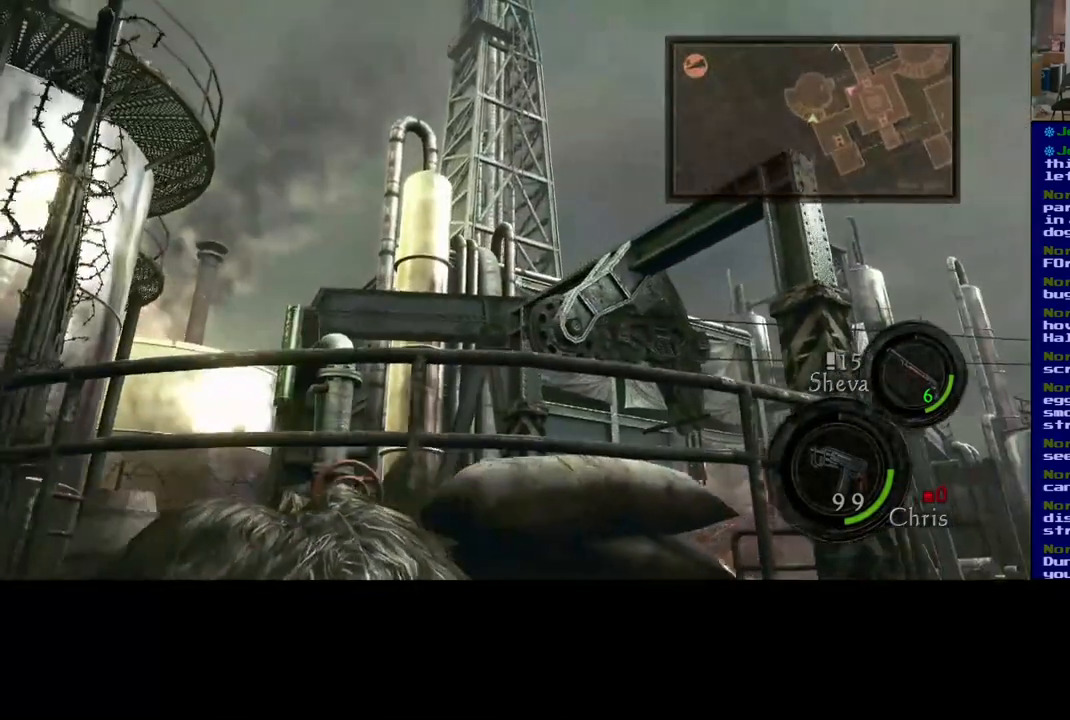
{"dt_ms": 500, "buttons": [], "left_stick": "down-left", "right_stick": "center", "events": []}